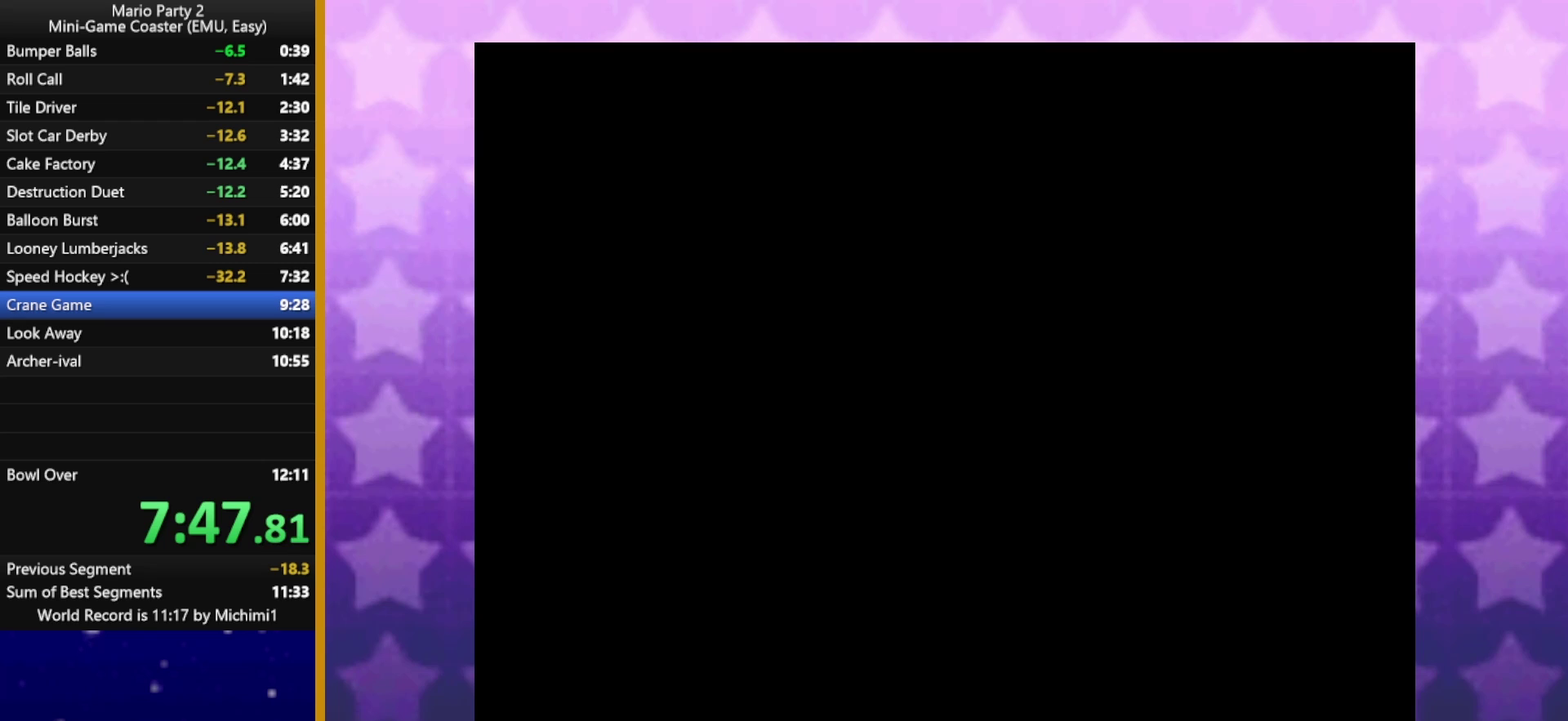
Gameplay with a controller (Nintendo layout); each line is a JSON object with the inputs held at the frame after it. "events" lists button and stick changes between this image and that frame as [ms after this image, input, new state], when the widget could be followed in between. Not read: L3 R3.
{"buttons": ["A"], "left_stick": "center"}
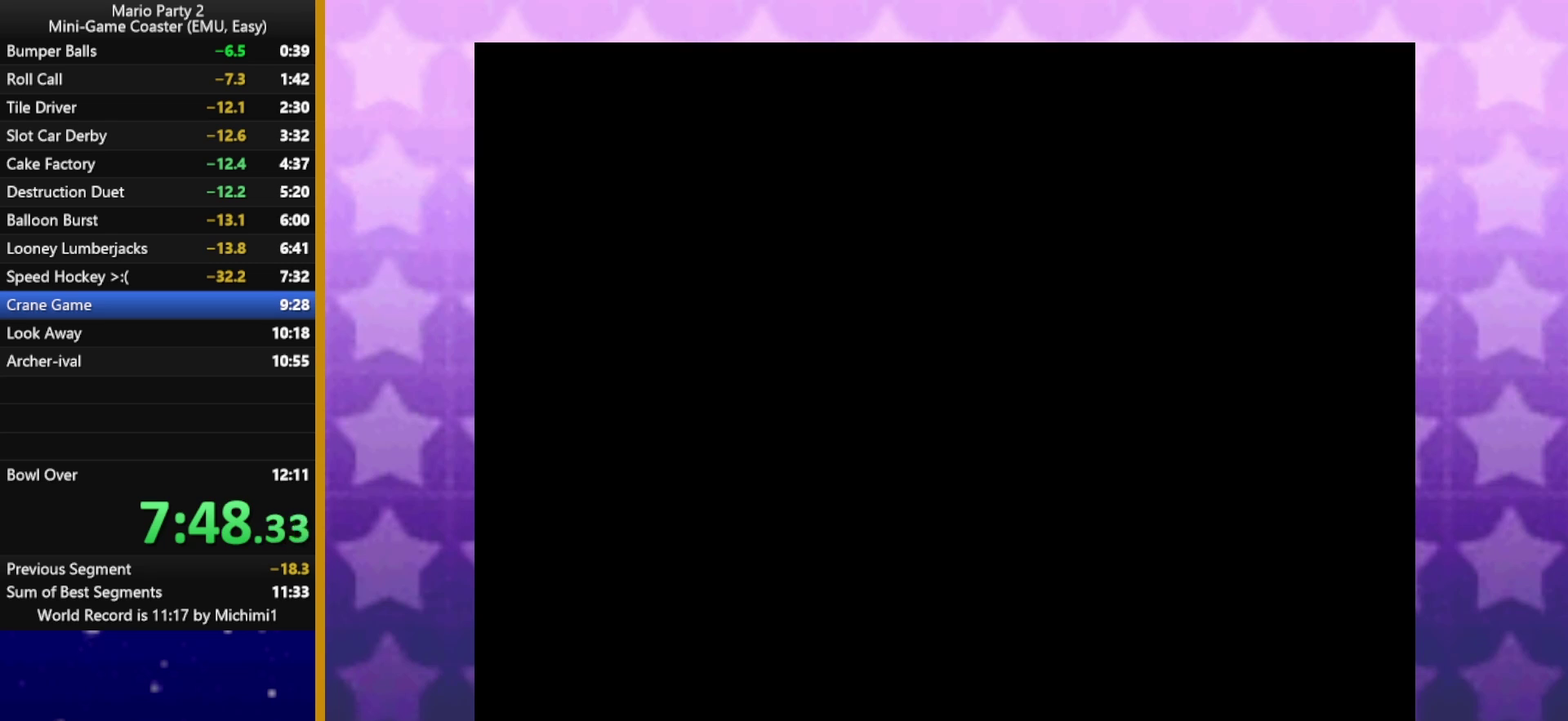
{"buttons": [], "left_stick": "center", "events": [[33, "A", "up"]]}
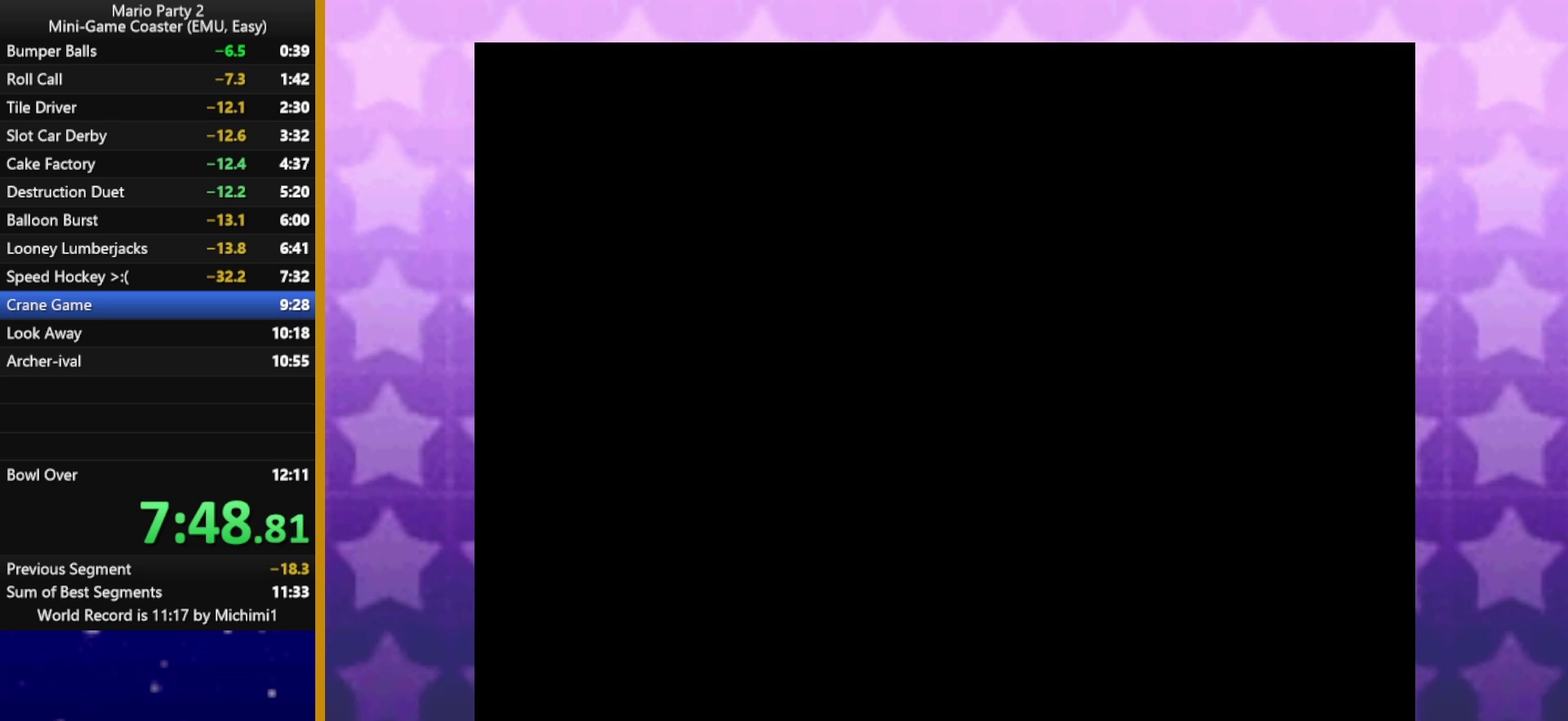
{"buttons": [], "left_stick": "center", "events": []}
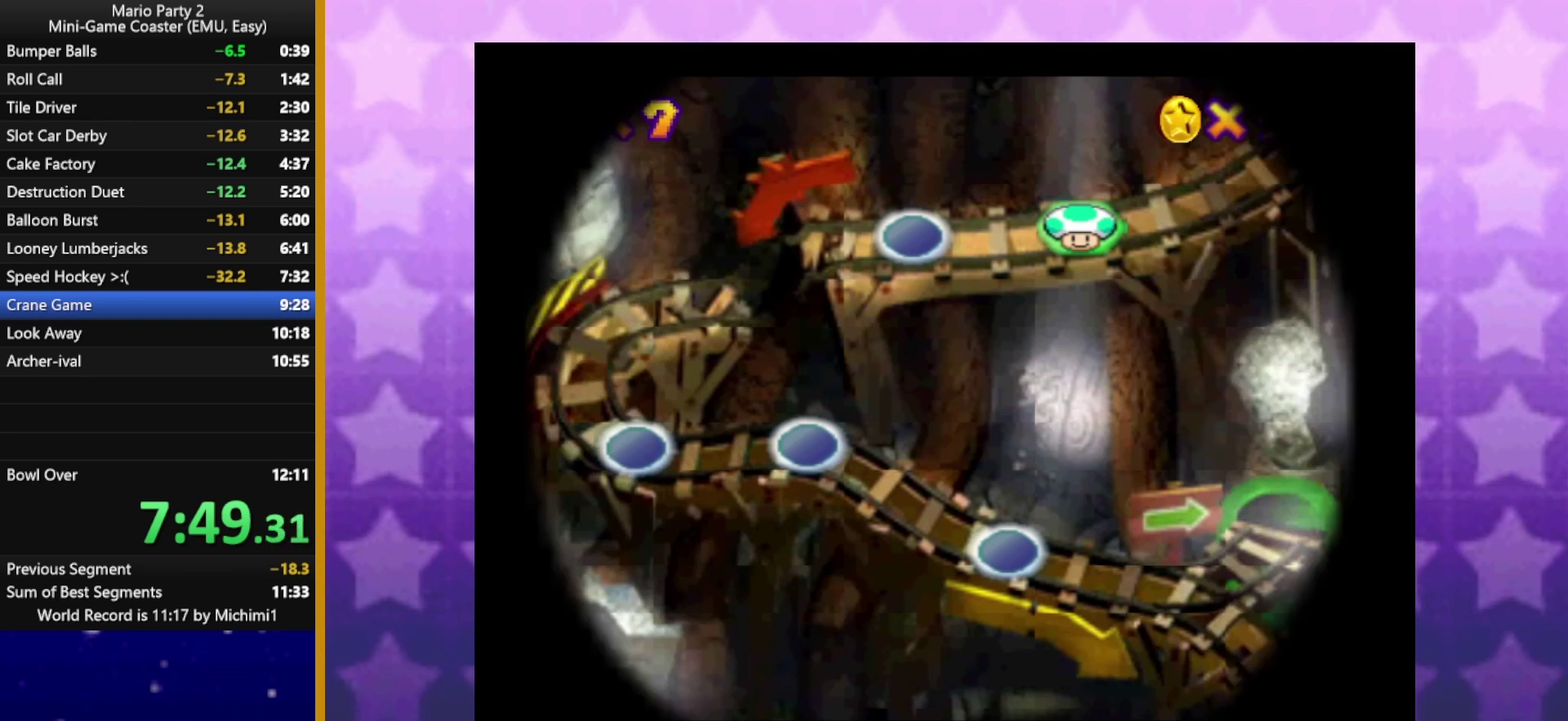
{"buttons": [], "left_stick": "center", "events": []}
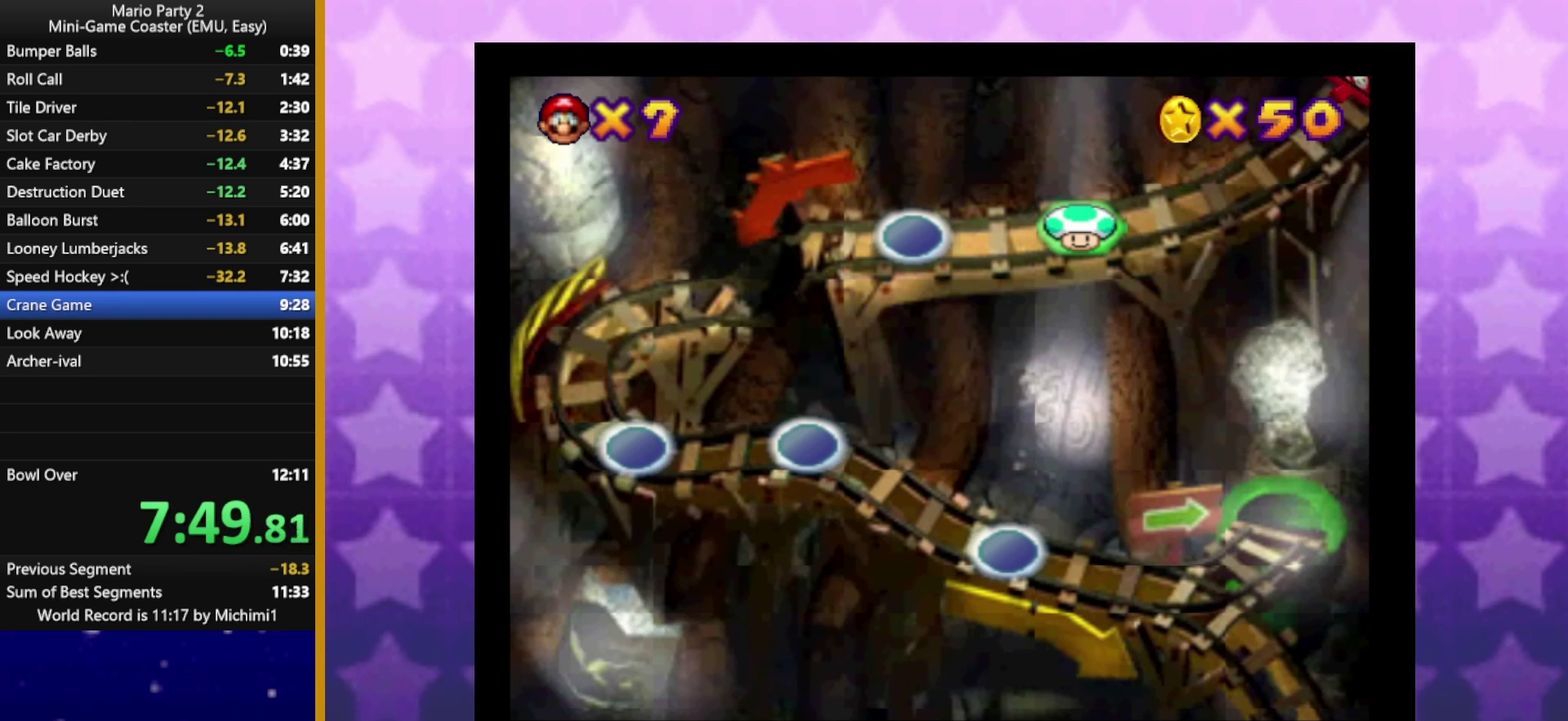
{"buttons": [], "left_stick": "center", "events": []}
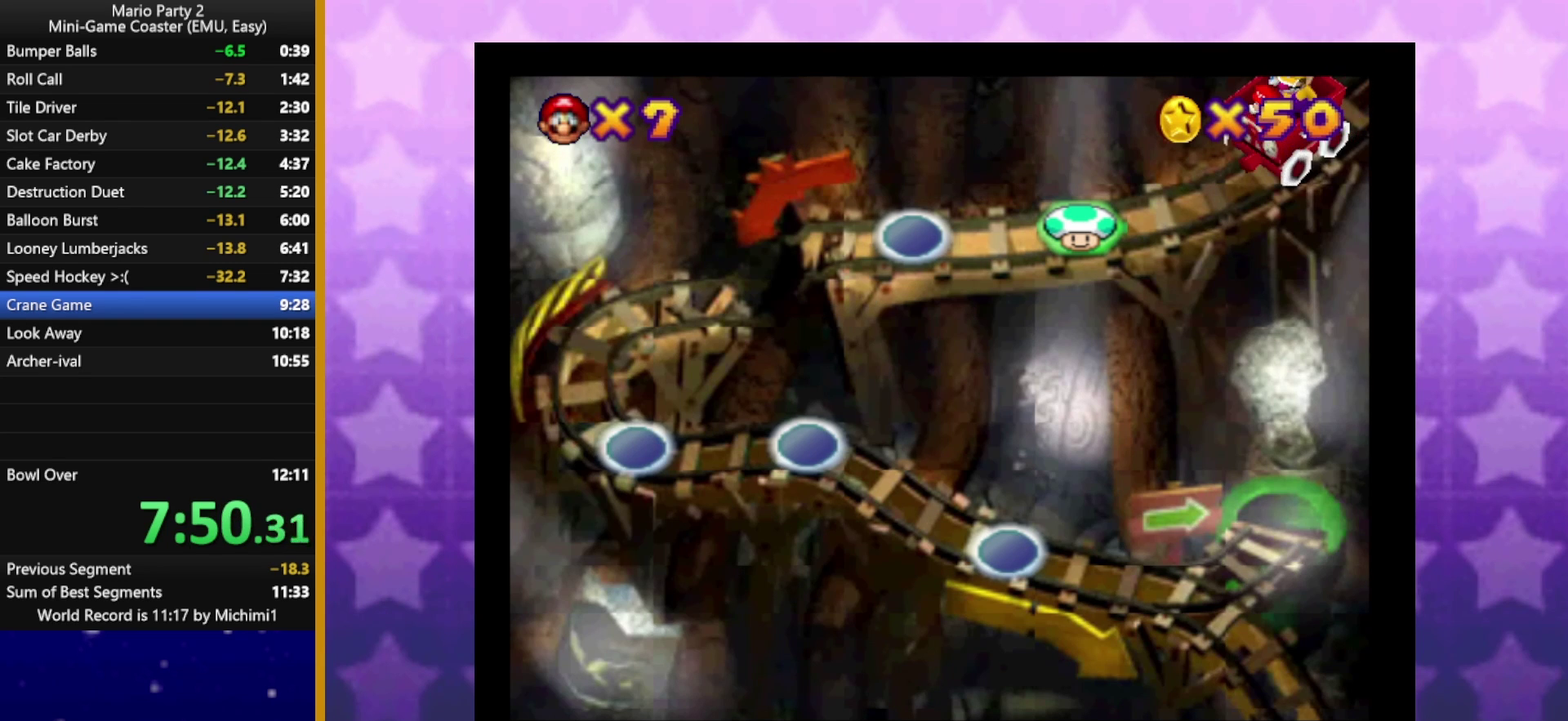
{"buttons": [], "left_stick": "center", "events": []}
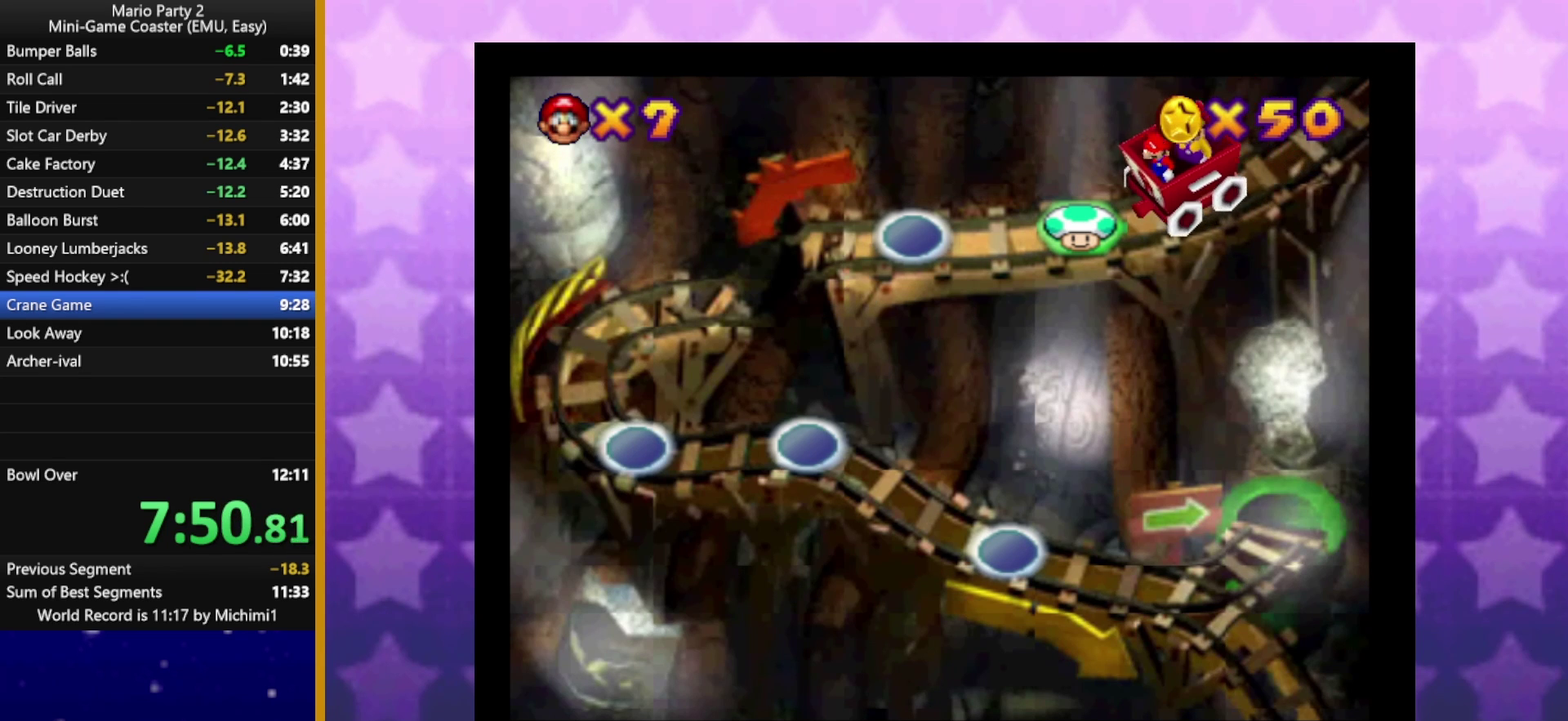
{"buttons": [], "left_stick": "center", "events": []}
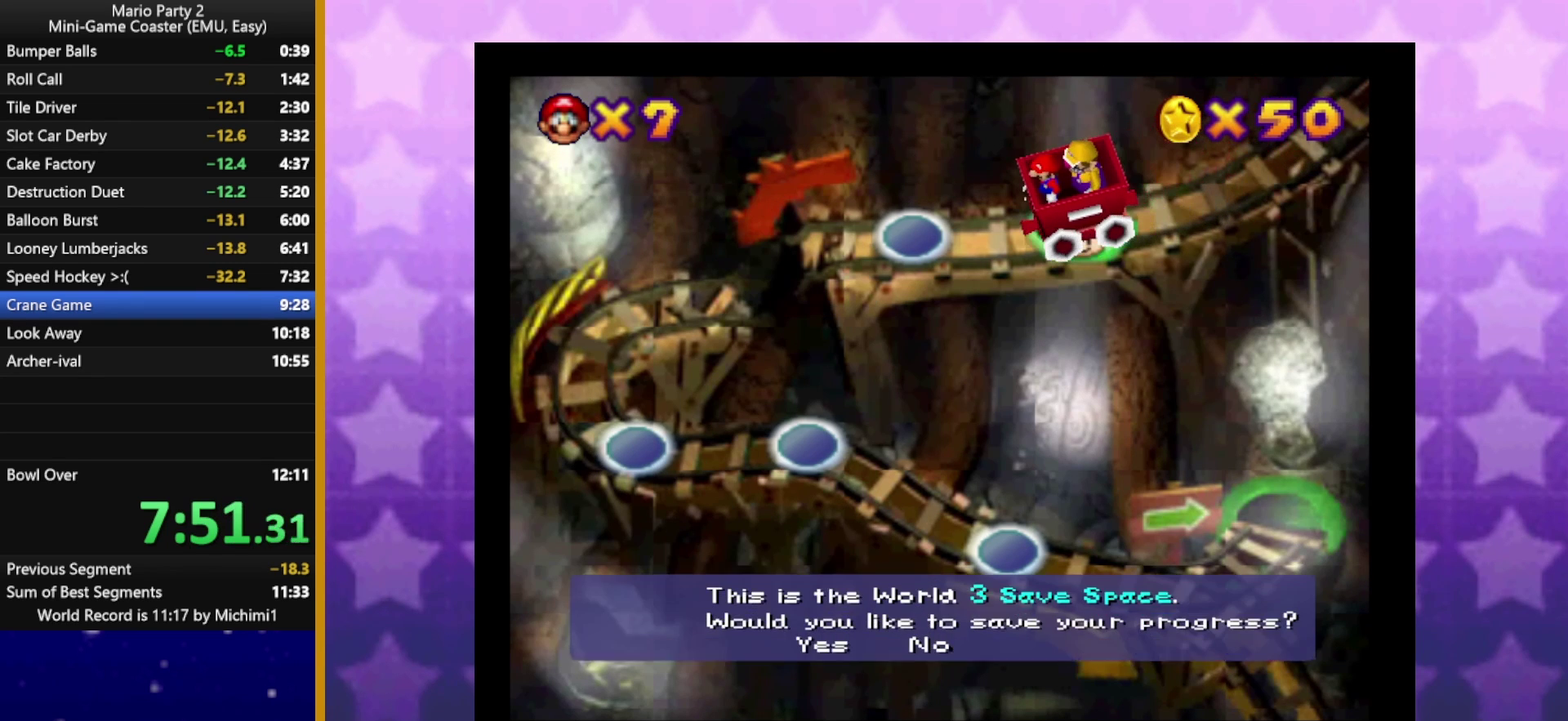
{"buttons": ["A"], "left_stick": "center", "events": [[250, "left_stick", "right"], [300, "A", "down"], [350, "left_stick", "center"], [383, "A", "up"], [467, "A", "down"]]}
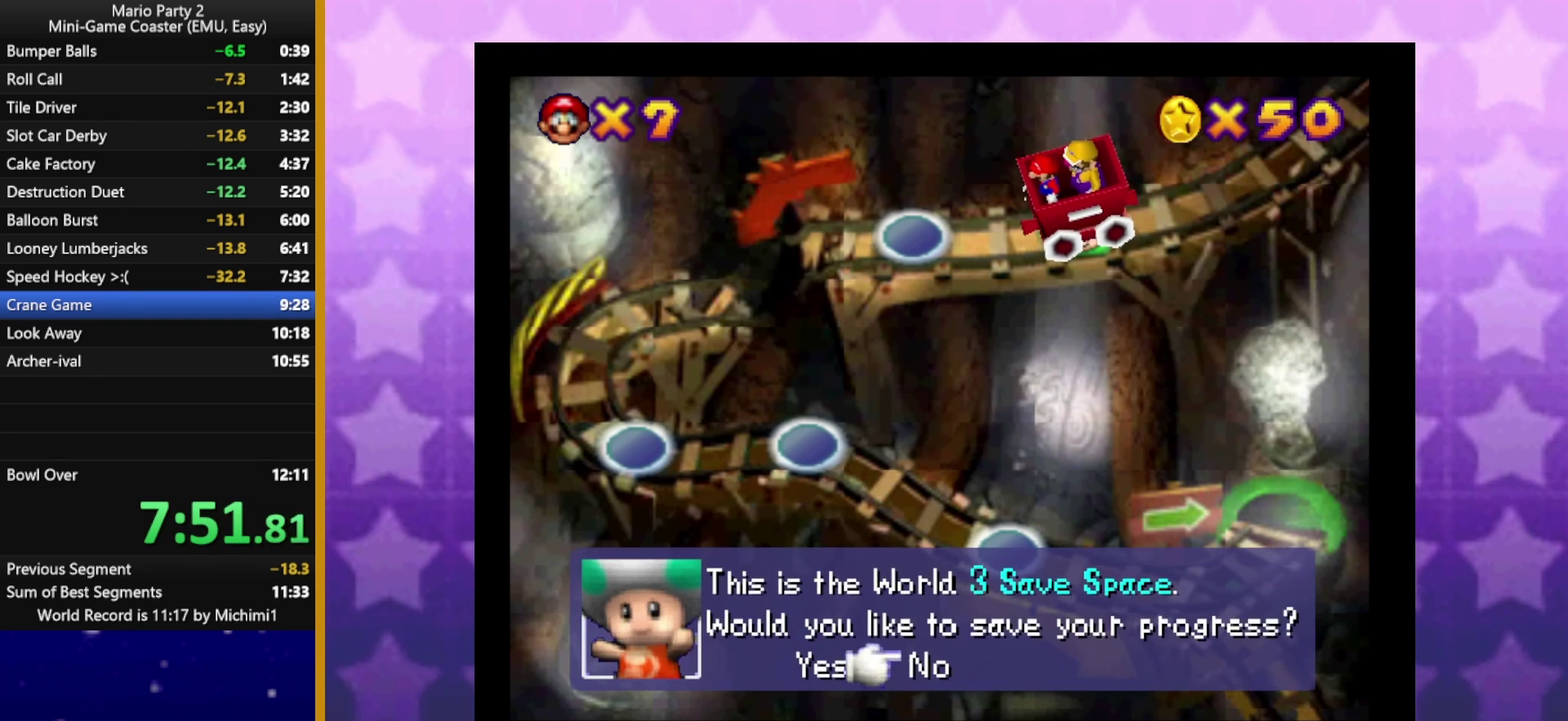
{"buttons": ["A"], "left_stick": "center", "events": [[17, "A", "up"], [67, "A", "down"], [150, "A", "up"], [333, "A", "down"], [400, "A", "up"], [450, "A", "down"]]}
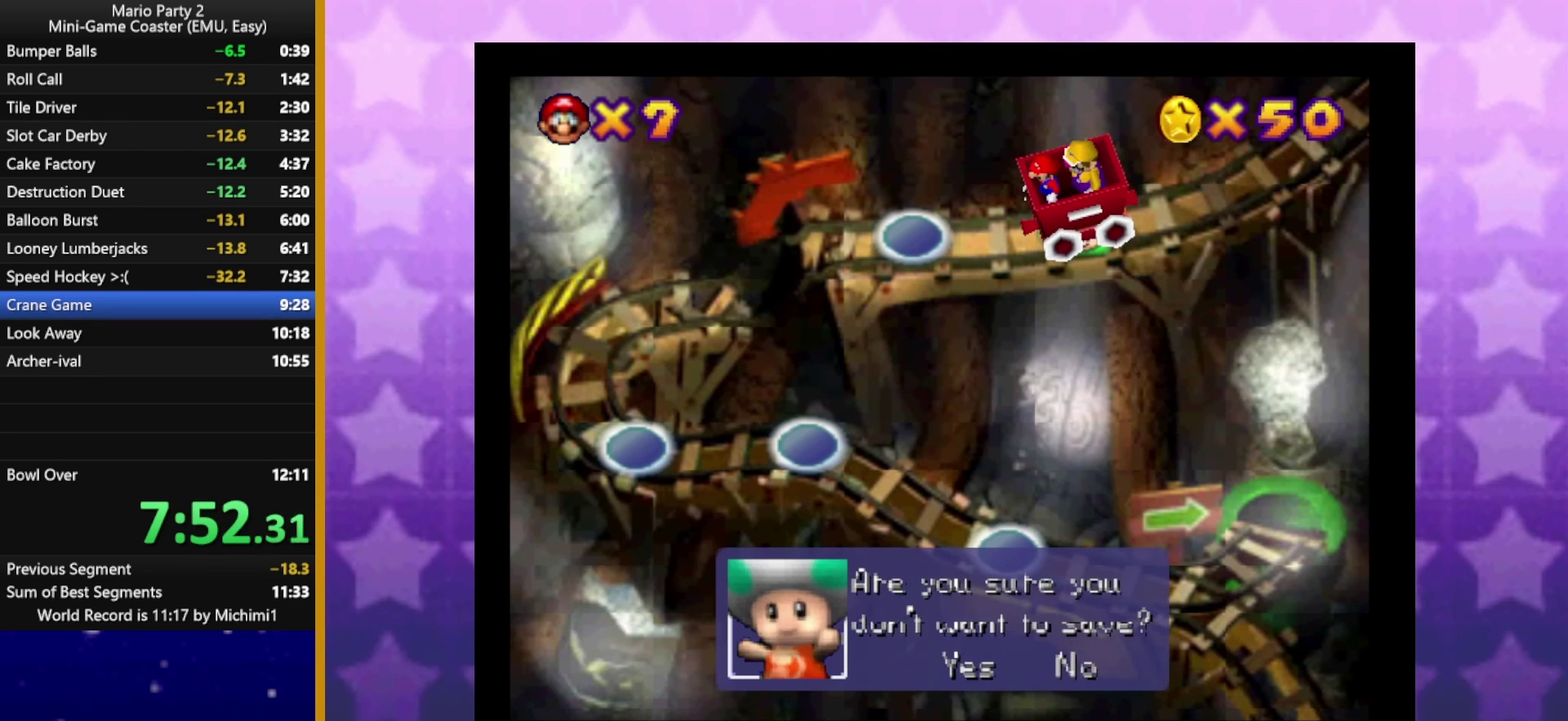
{"buttons": ["A"], "left_stick": "center", "events": [[267, "A", "up"], [333, "A", "down"], [417, "A", "up"], [467, "A", "down"]]}
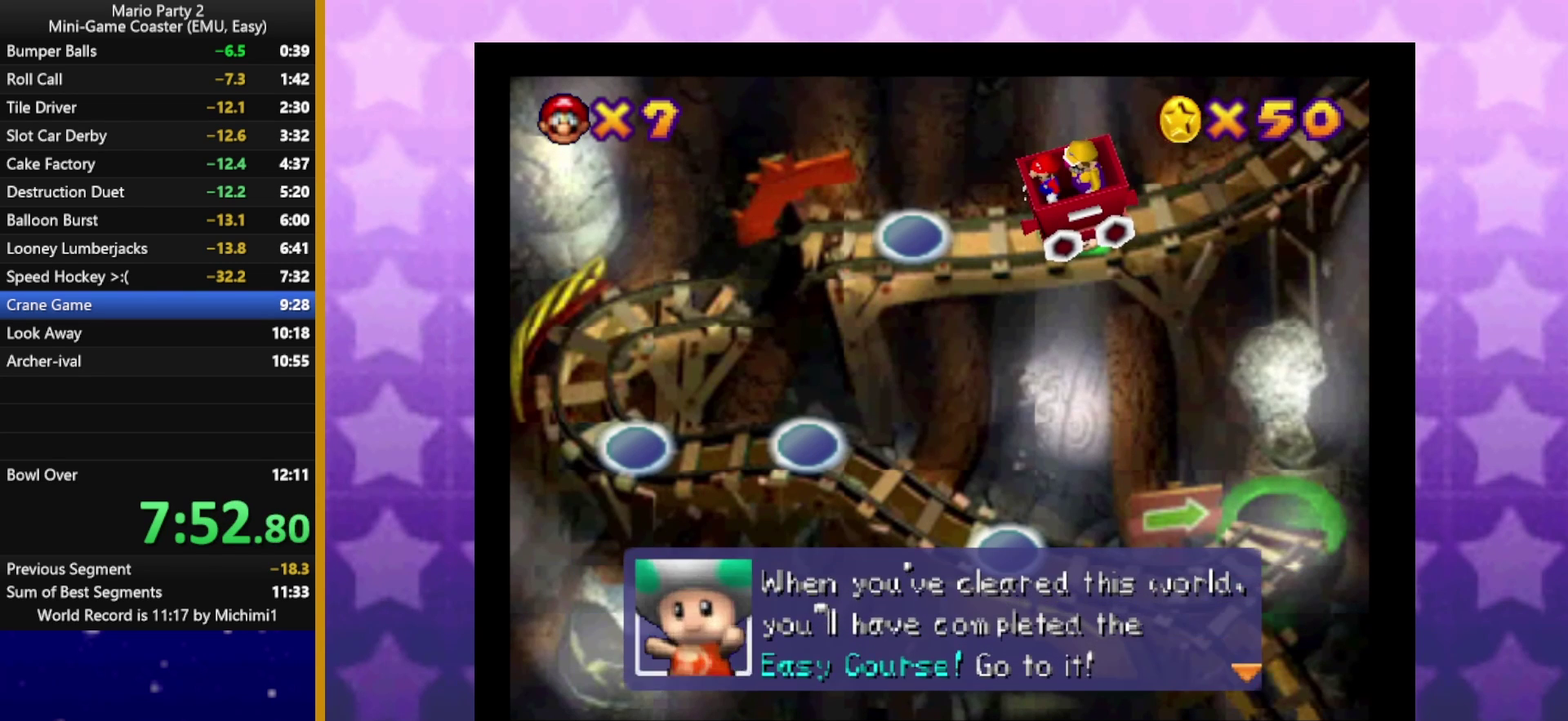
{"buttons": ["A"], "left_stick": "center", "events": [[17, "A", "up"], [350, "A", "down"], [417, "A", "up"], [500, "A", "down"]]}
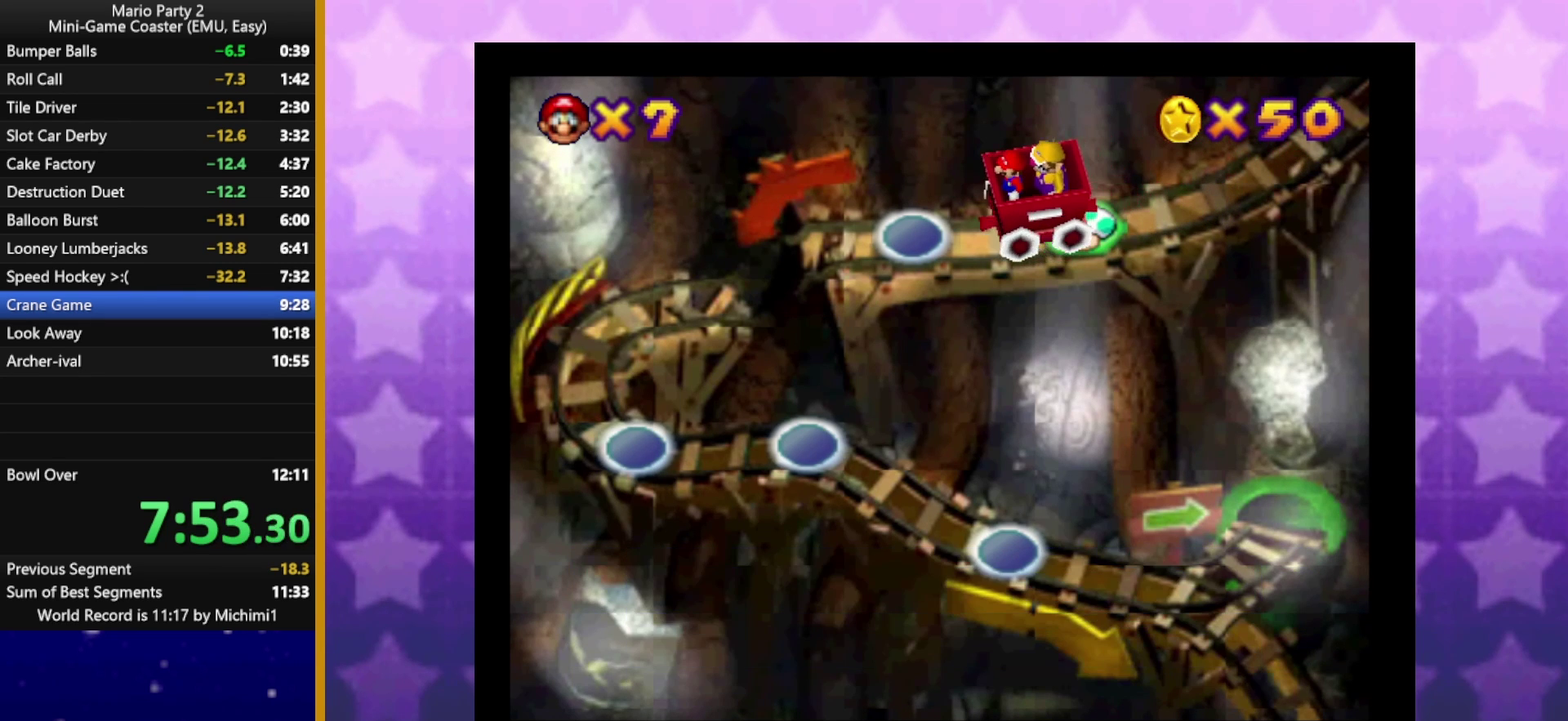
{"buttons": [], "left_stick": "center", "events": [[50, "A", "up"], [117, "A", "down"], [183, "A", "up"], [267, "A", "down"], [317, "A", "up"], [383, "A", "down"], [433, "A", "up"]]}
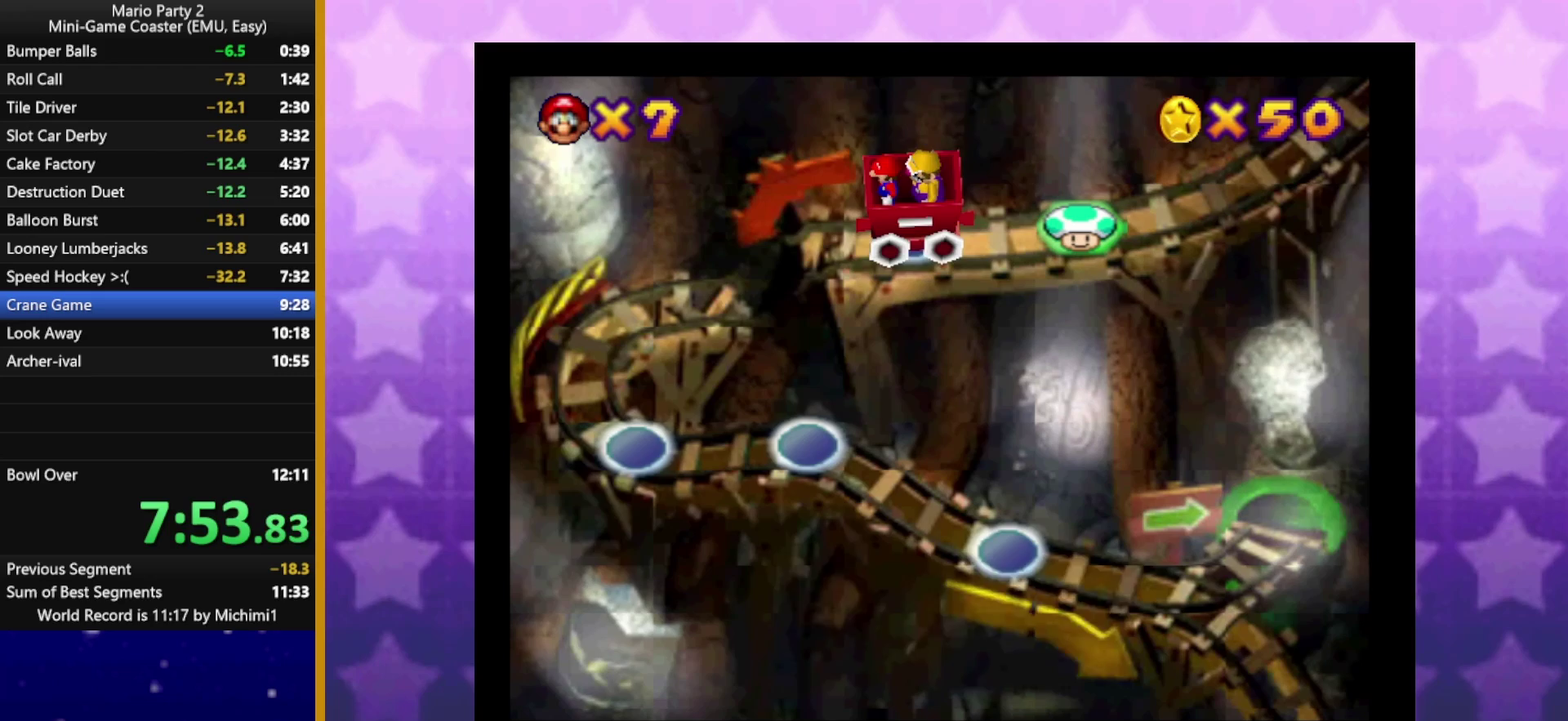
{"buttons": [], "left_stick": "center", "events": [[150, "A", "down"], [233, "A", "up"], [317, "A", "down"], [367, "A", "up"]]}
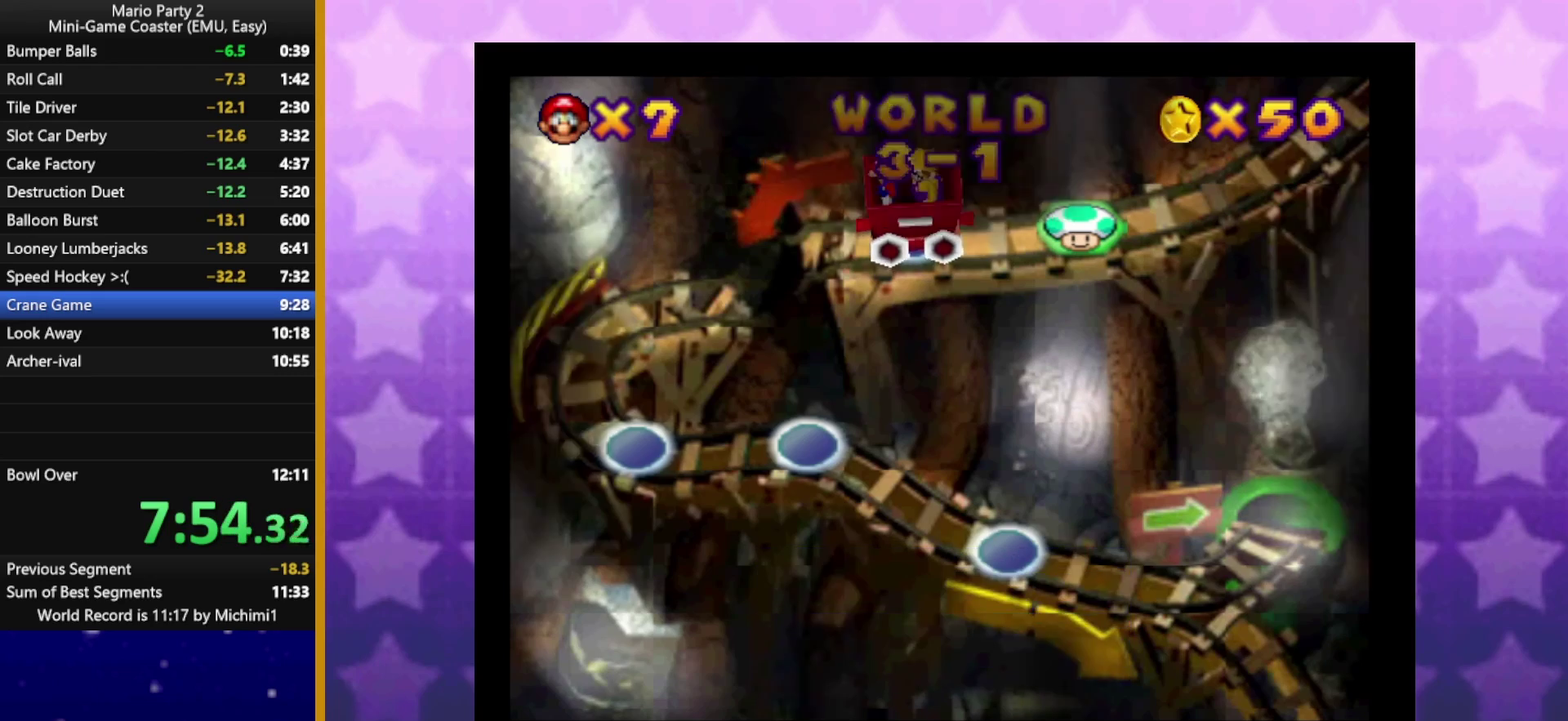
{"buttons": [], "left_stick": "center", "events": []}
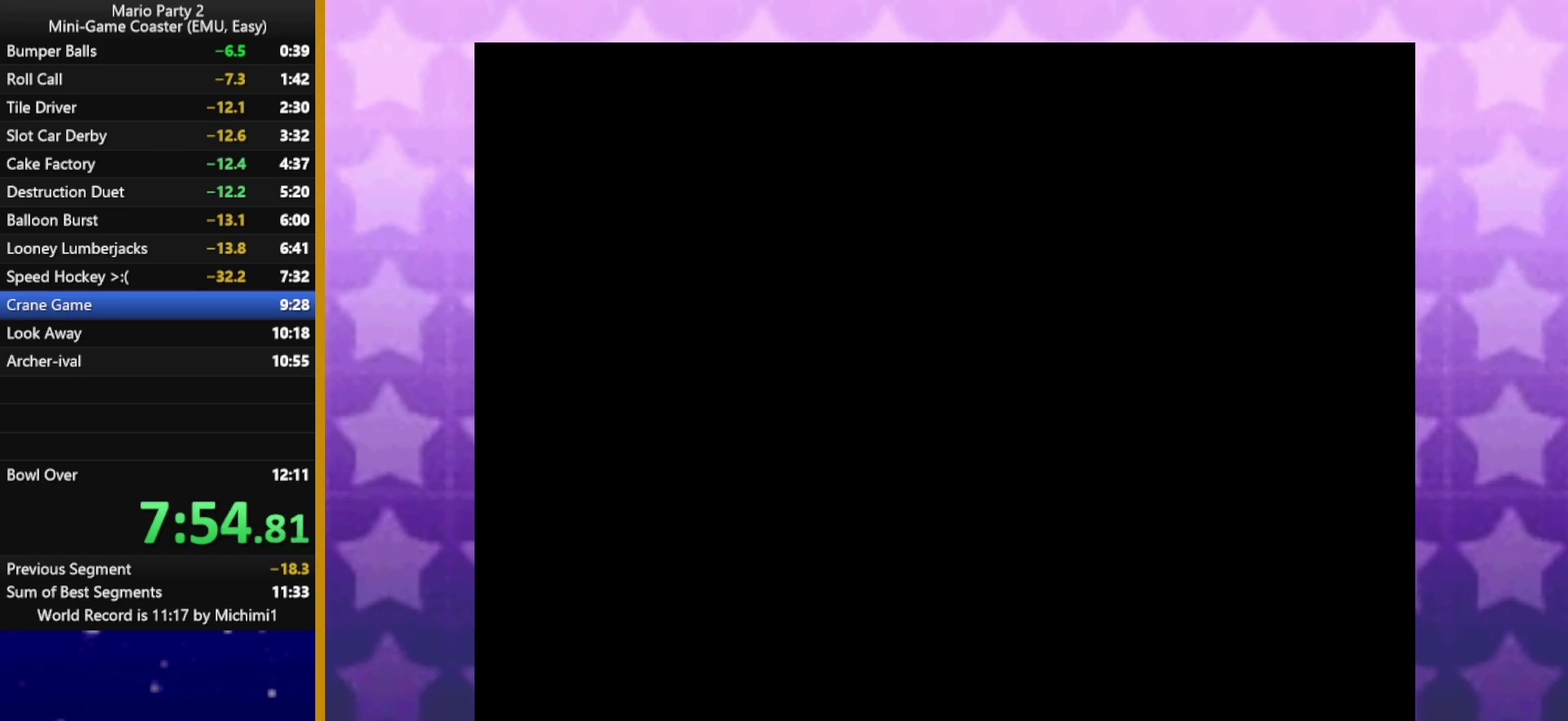
{"buttons": [], "left_stick": "center", "events": []}
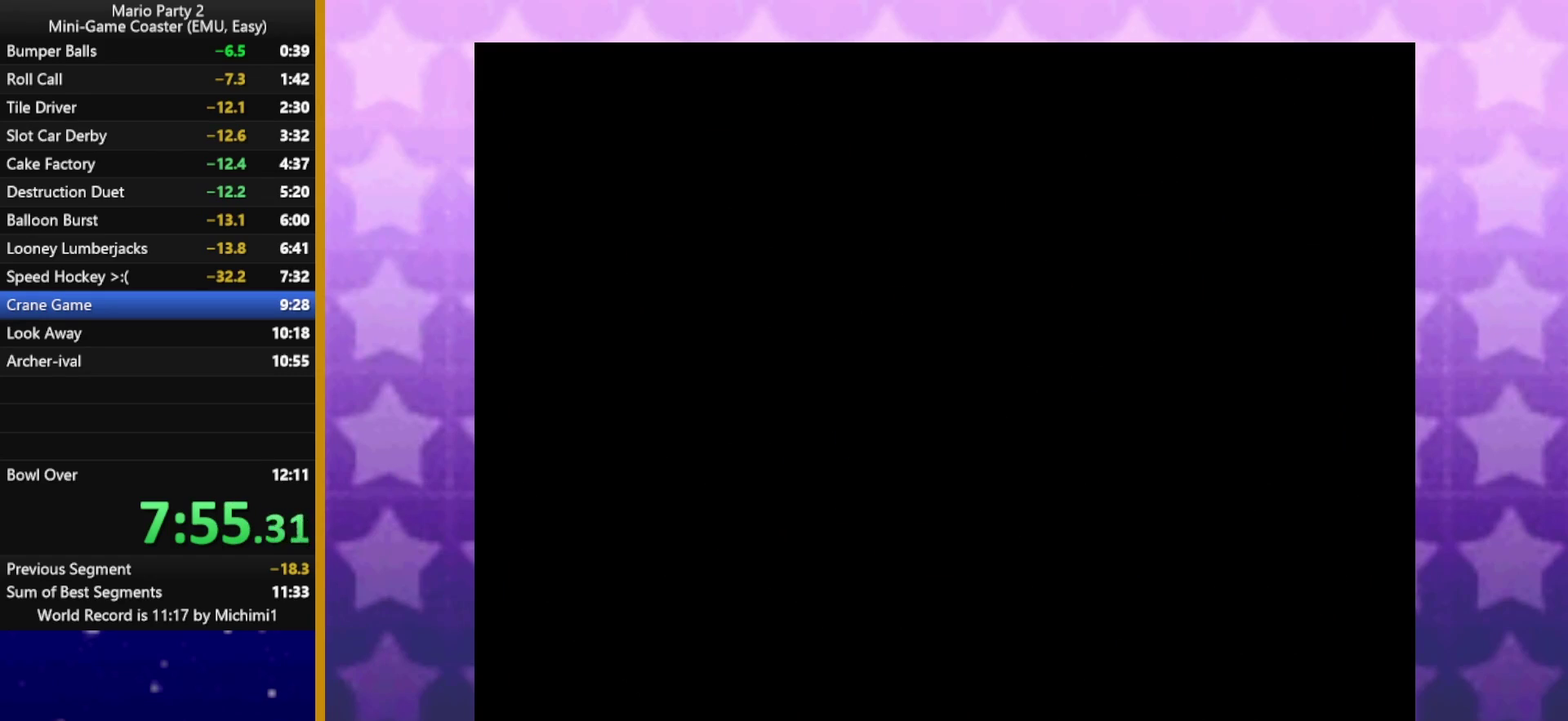
{"buttons": [], "left_stick": "center", "events": []}
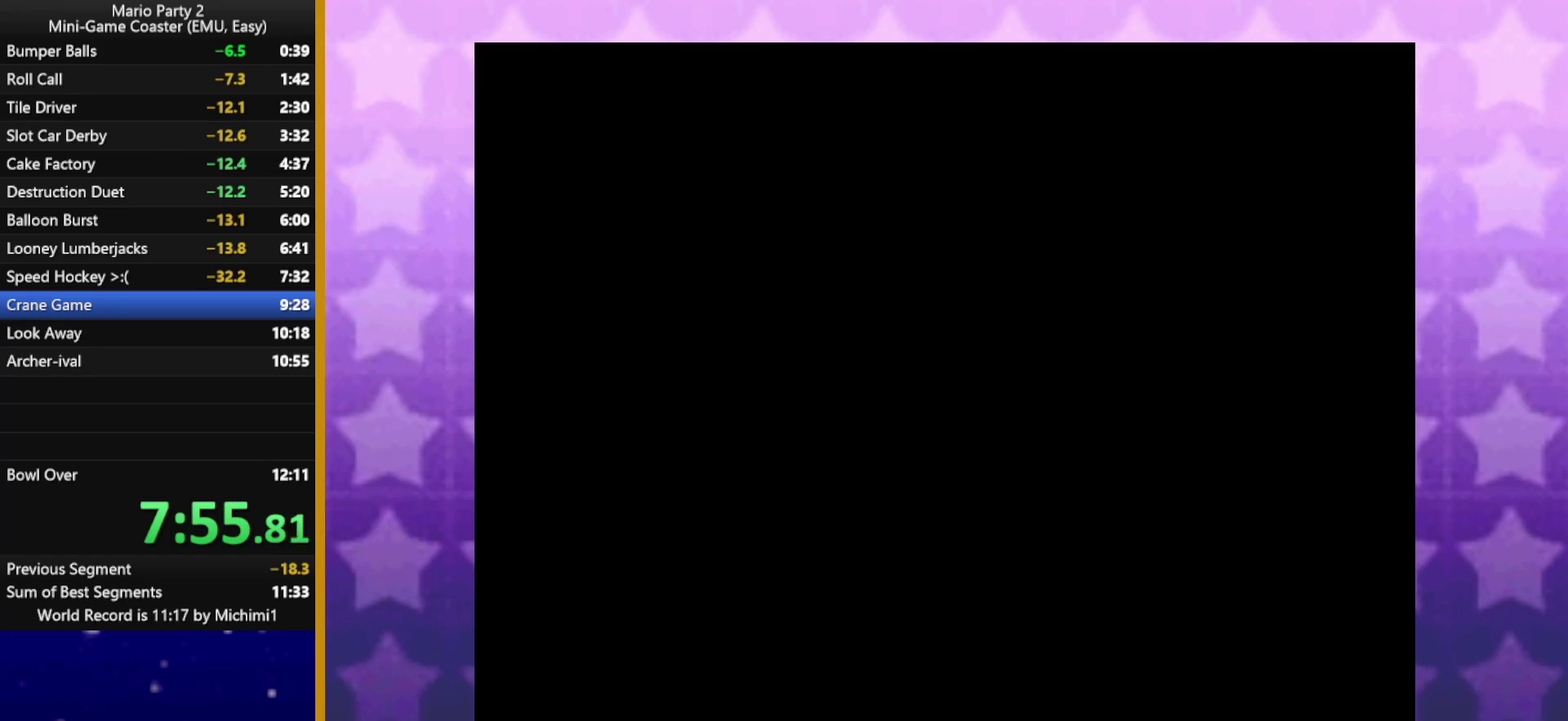
{"buttons": [], "left_stick": "center", "events": []}
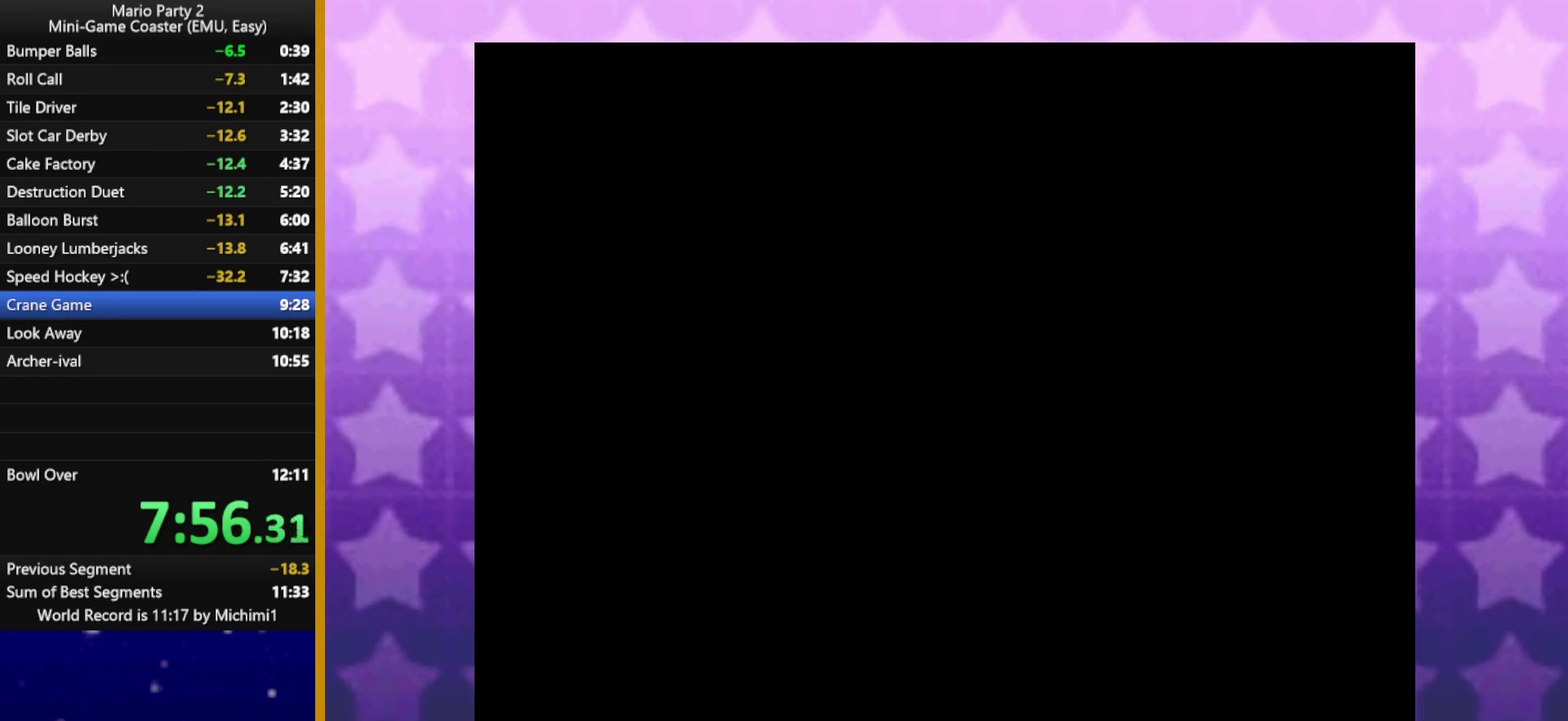
{"buttons": [], "left_stick": "center", "events": []}
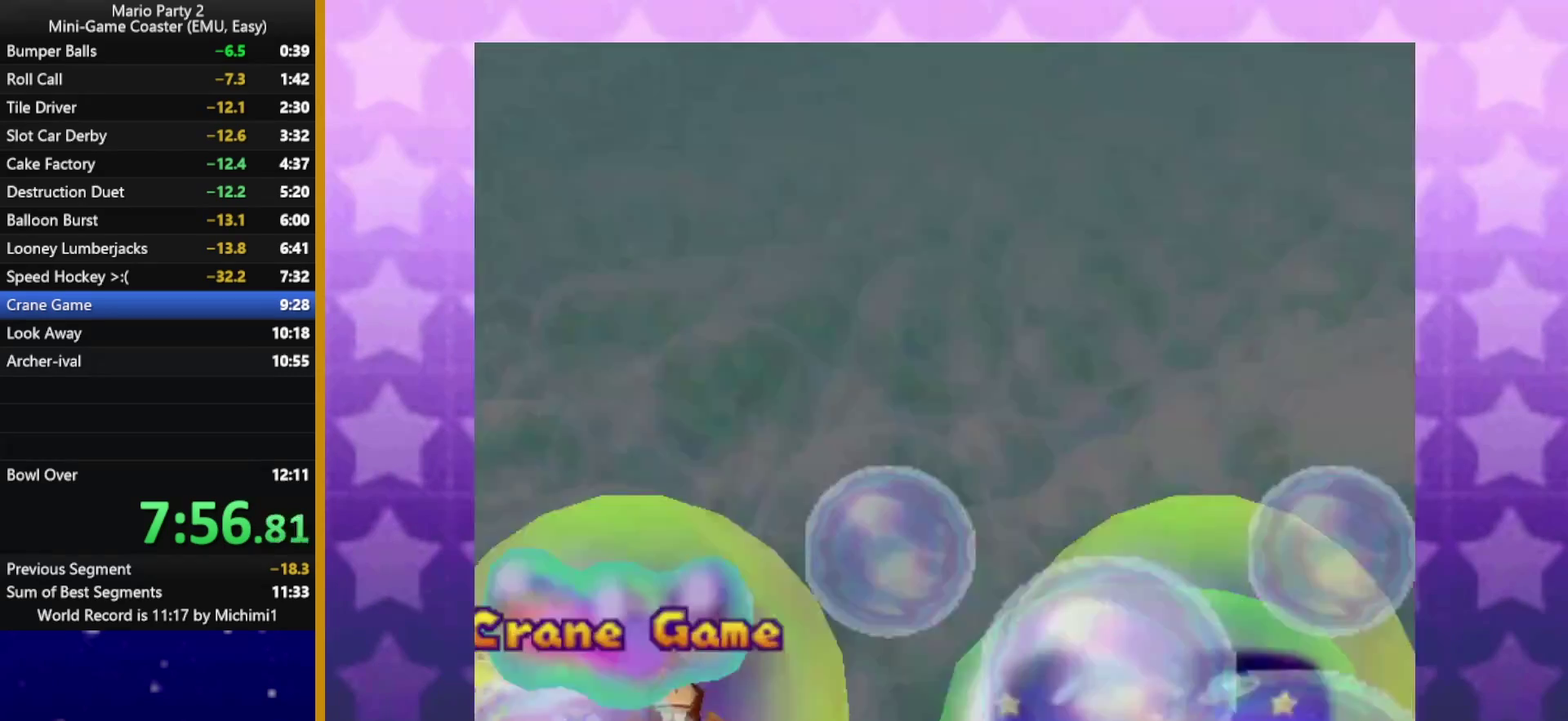
{"buttons": [], "left_stick": "center", "events": []}
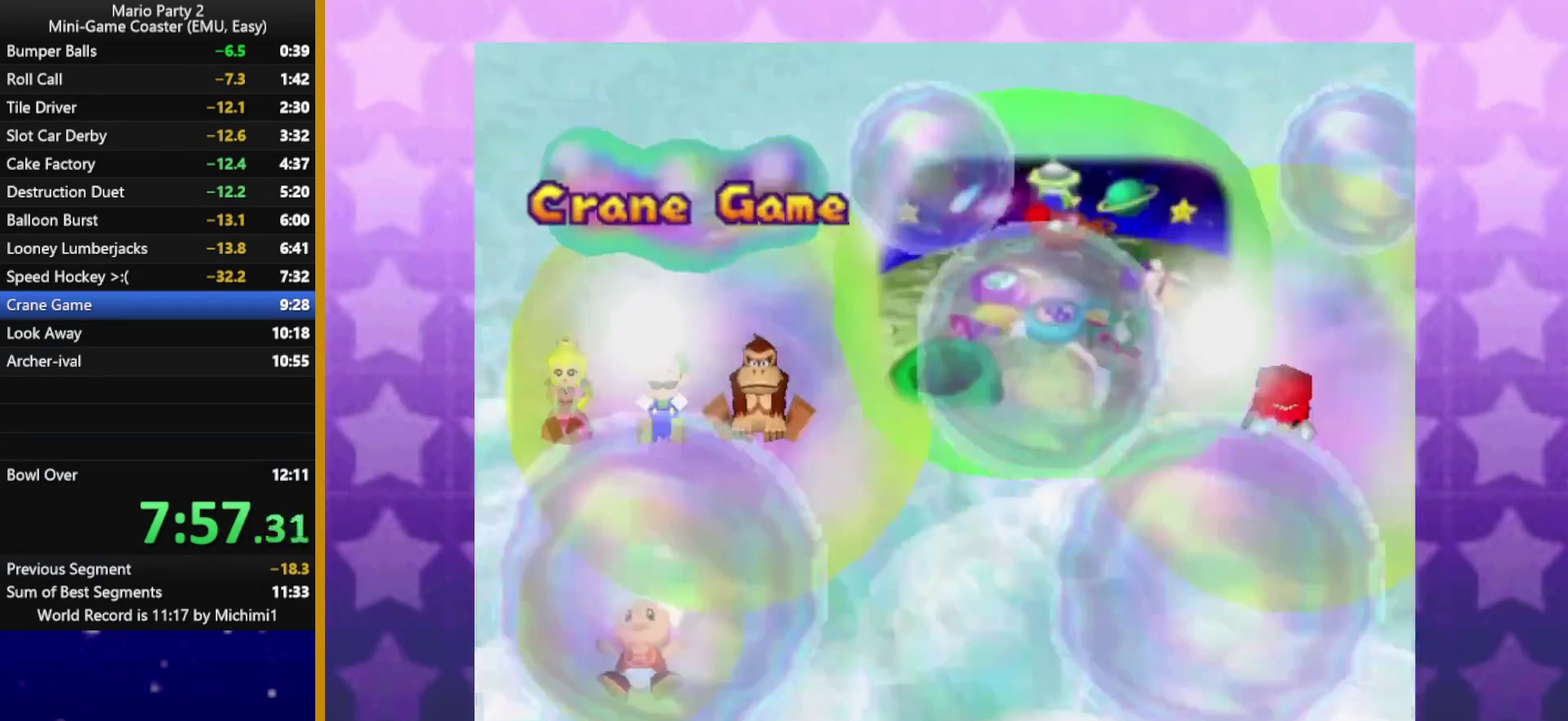
{"buttons": [], "left_stick": "center", "events": []}
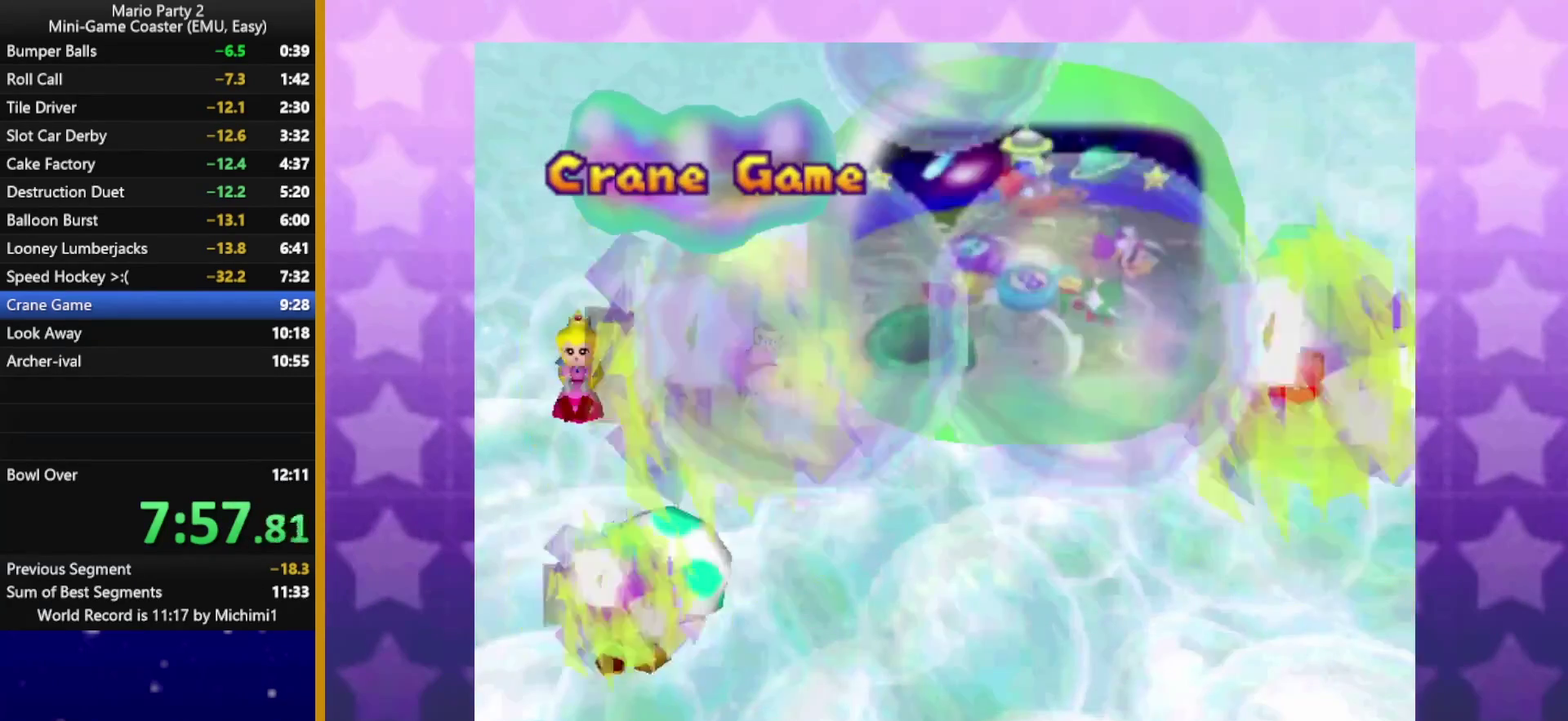
{"buttons": [], "left_stick": "center", "events": [[283, "START", "down"], [350, "START", "up"]]}
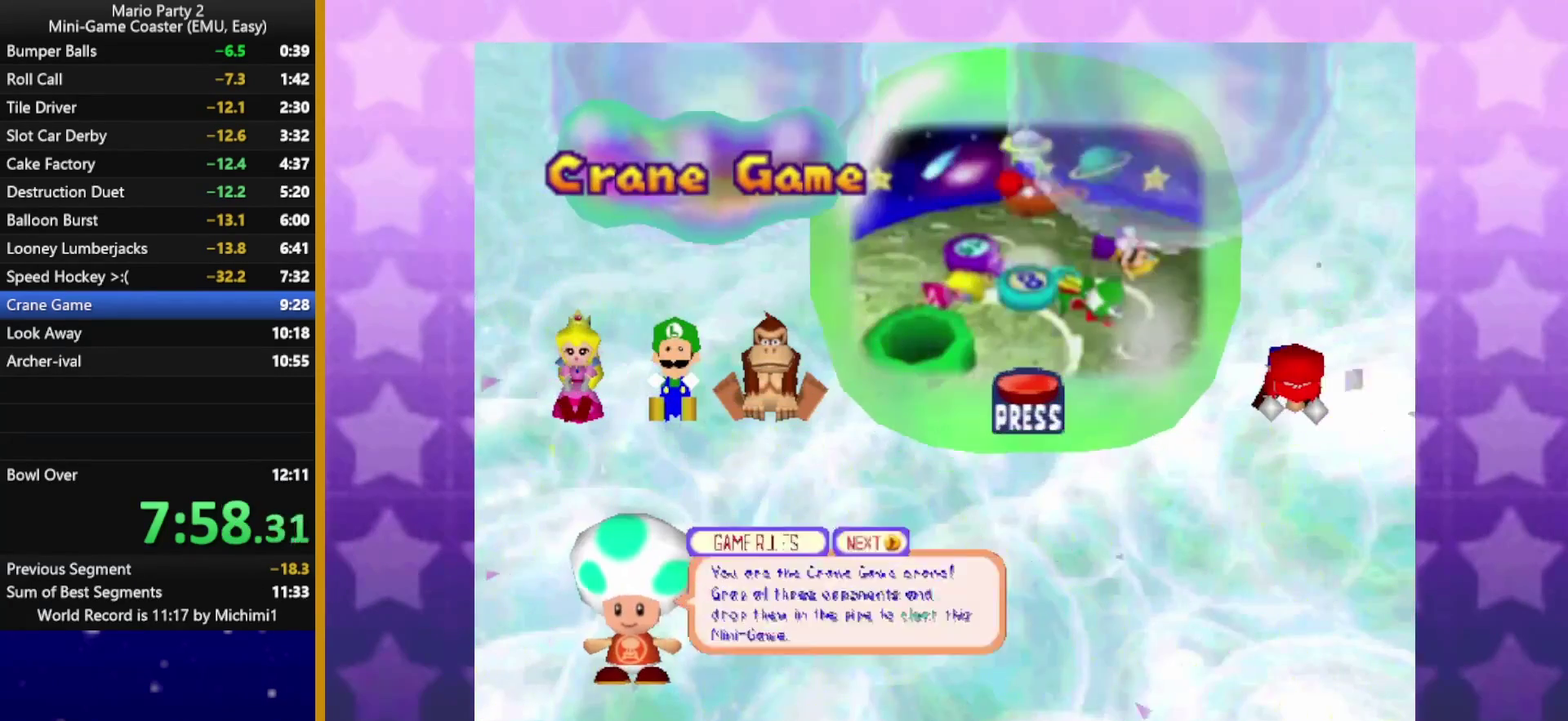
{"buttons": [], "left_stick": "center", "events": [[17, "START", "down"], [67, "START", "up"], [133, "START", "down"], [183, "START", "up"], [250, "START", "down"], [317, "START", "up"], [400, "START", "down"], [450, "START", "up"]]}
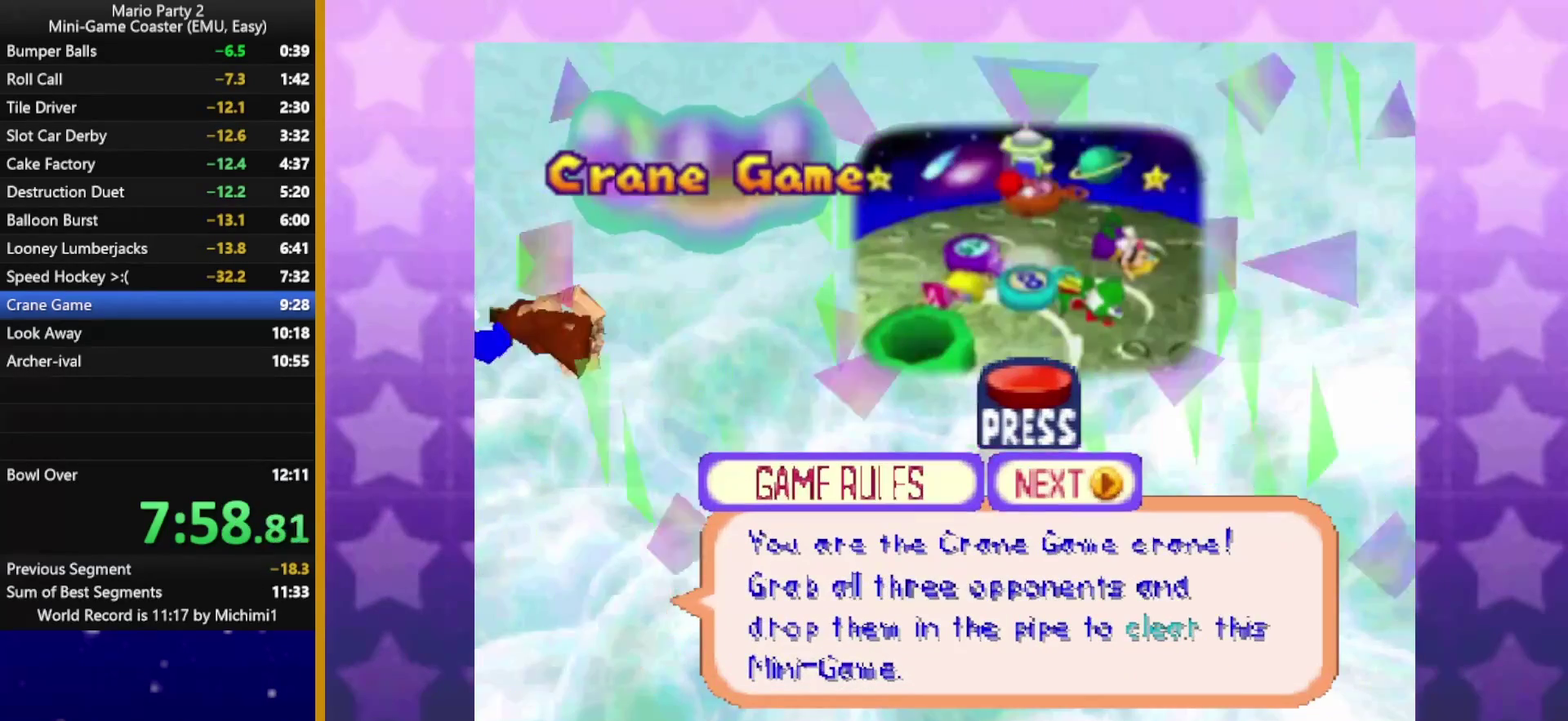
{"buttons": ["START"], "left_stick": "center", "events": [[33, "START", "down"], [100, "START", "up"], [150, "START", "down"]]}
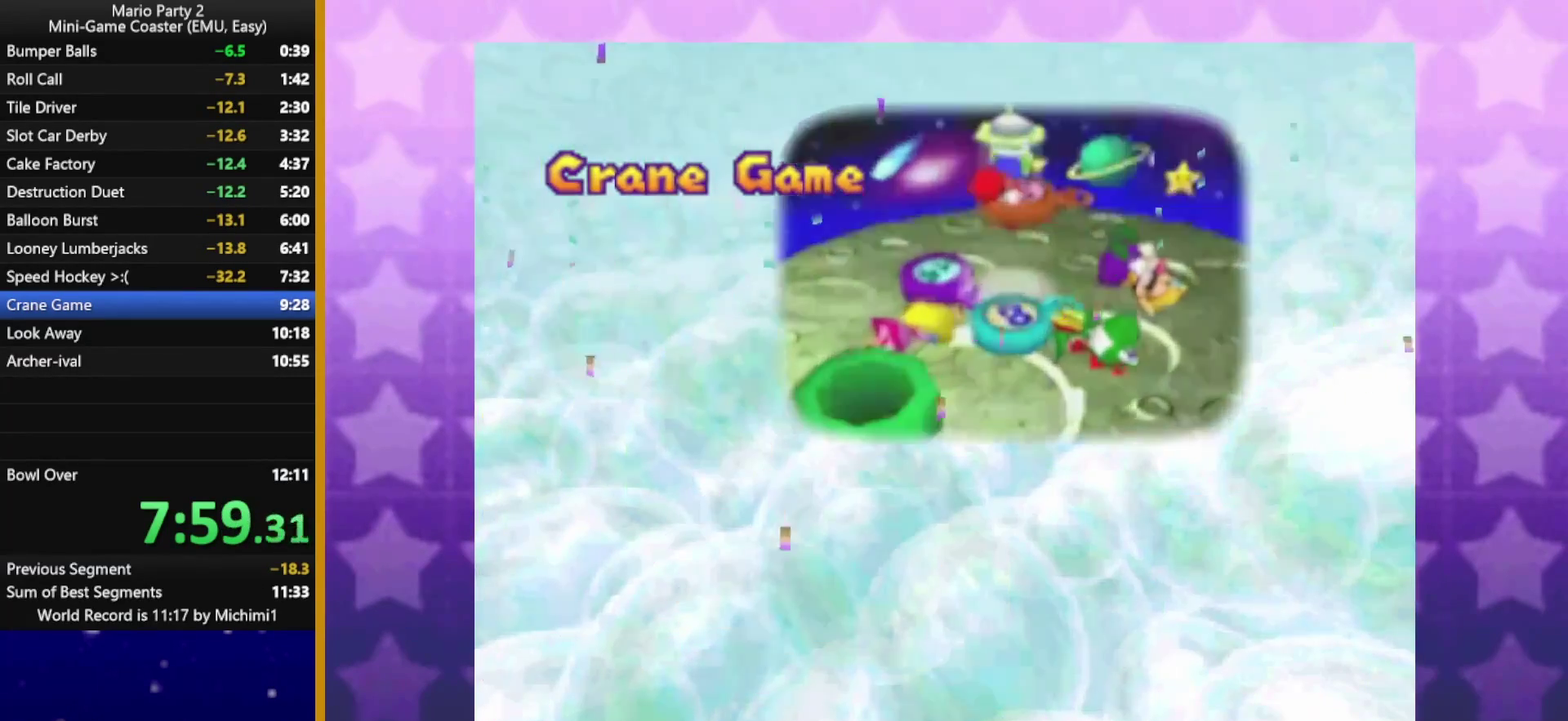
{"buttons": ["A", "B"], "left_stick": "center", "events": [[133, "START", "up"], [467, "A", "down"], [467, "B", "down"]]}
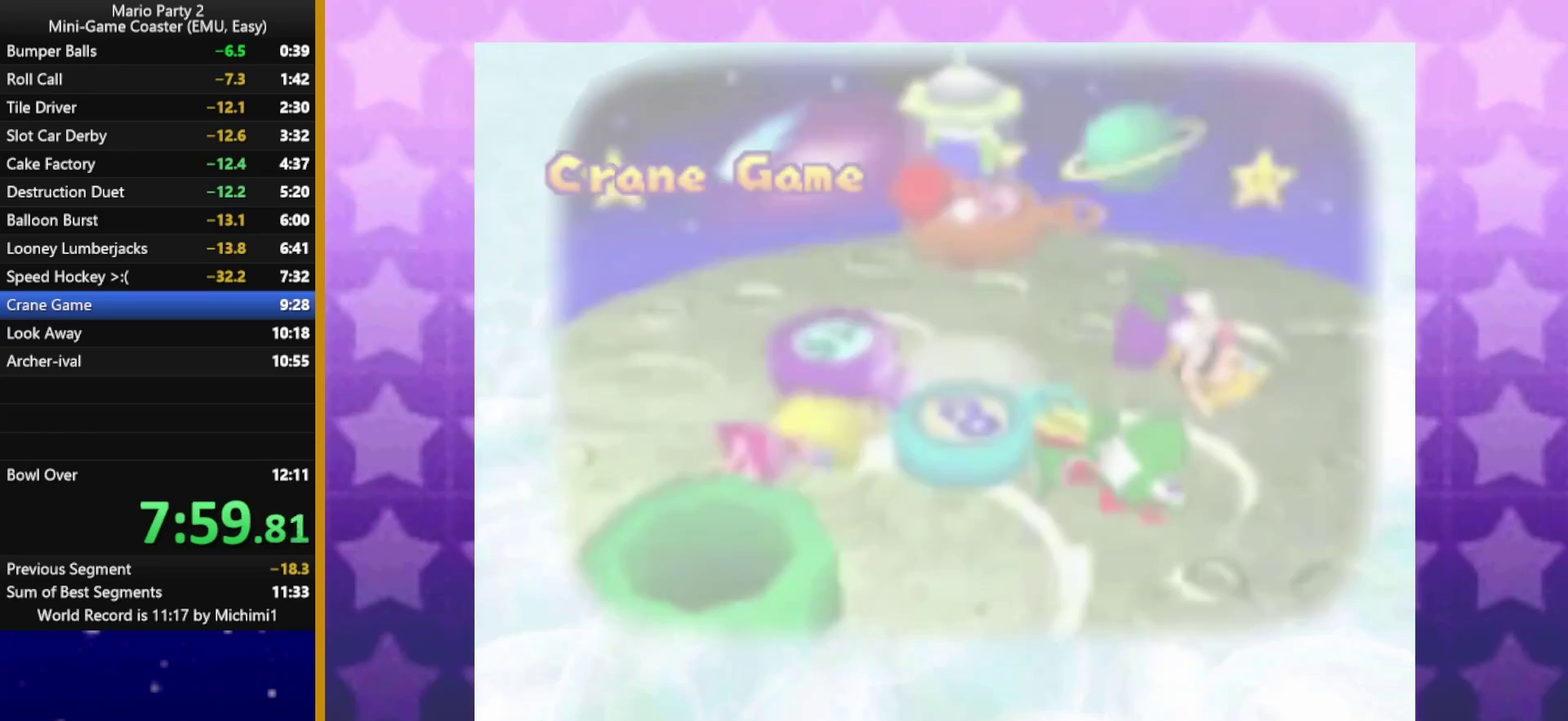
{"buttons": ["A", "B"], "left_stick": "center", "events": []}
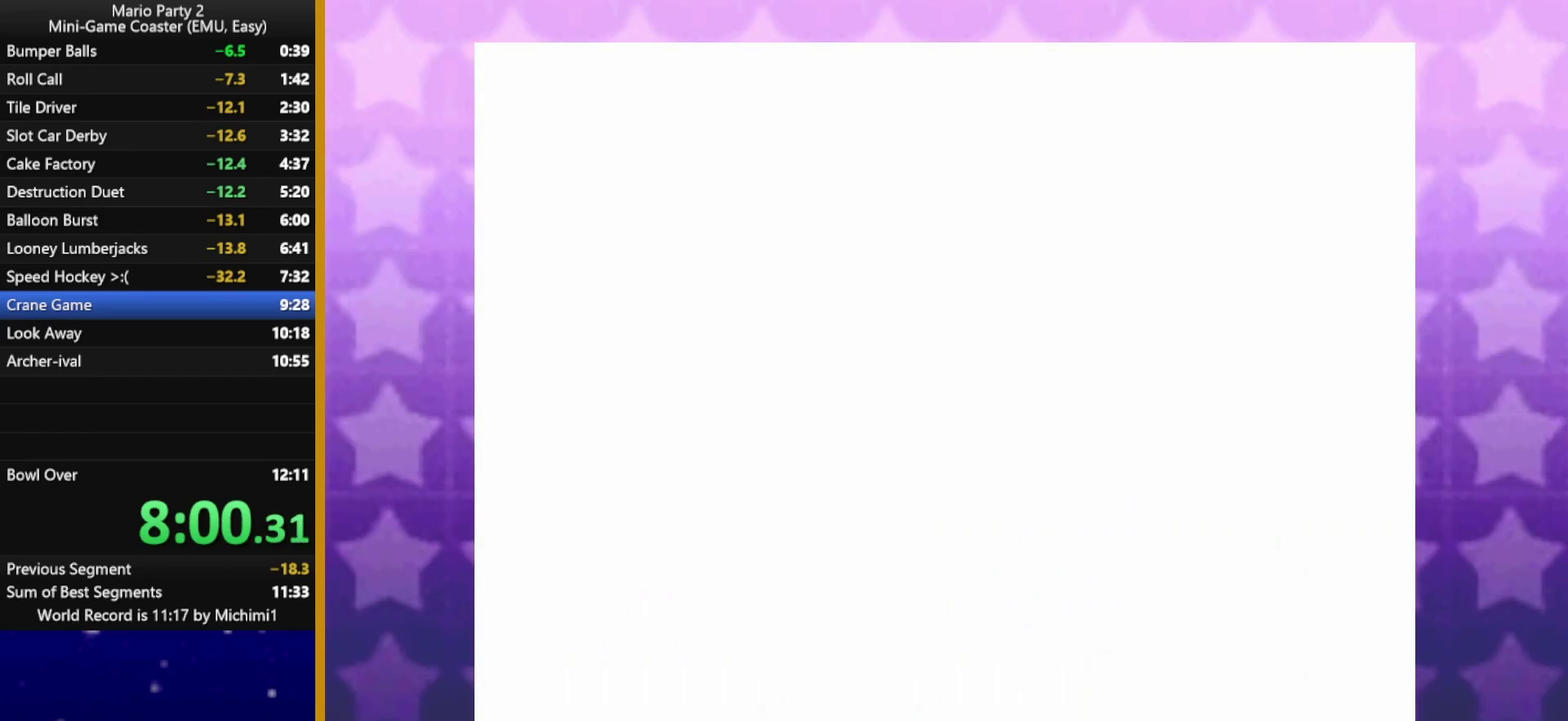
{"buttons": [], "left_stick": "center", "events": [[150, "B", "up"], [300, "A", "up"]]}
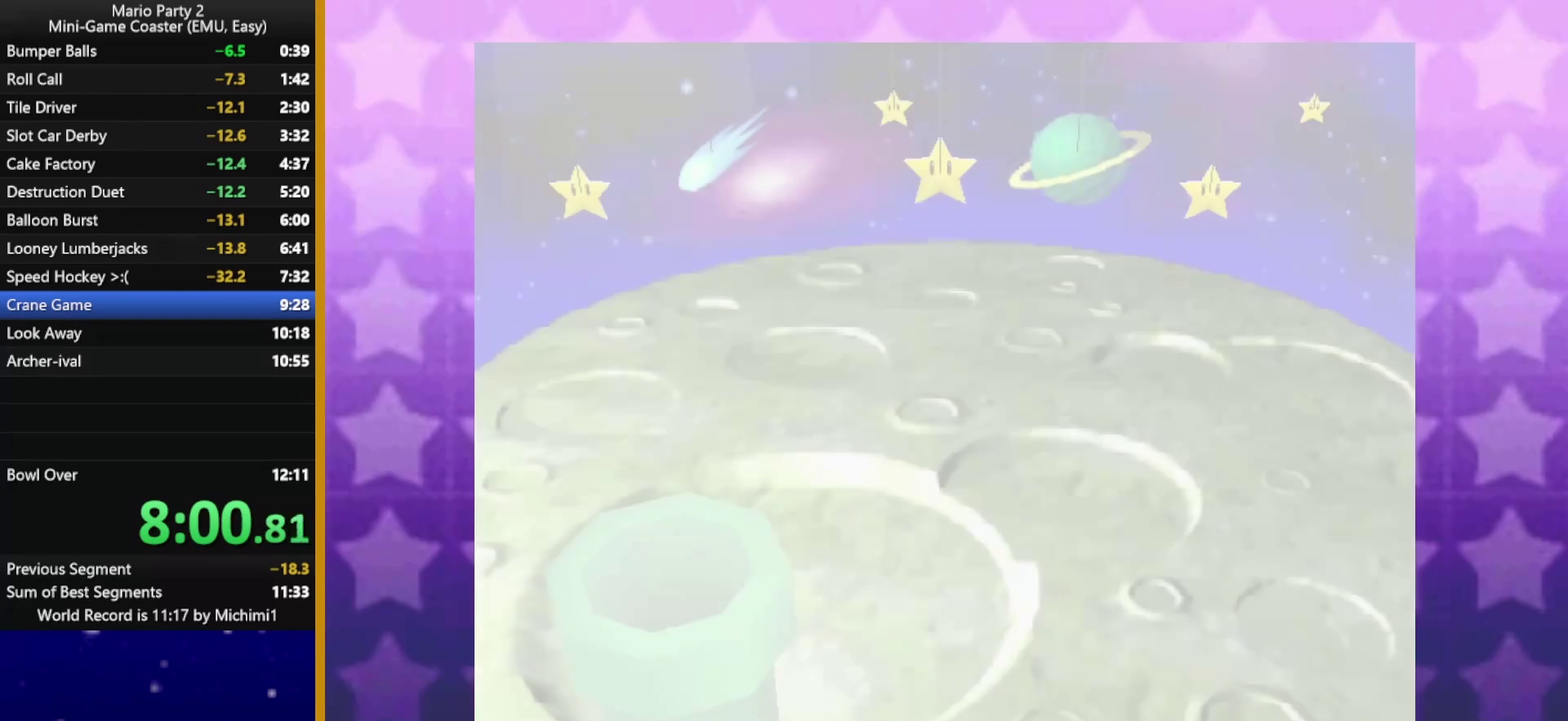
{"buttons": [], "left_stick": "center", "events": []}
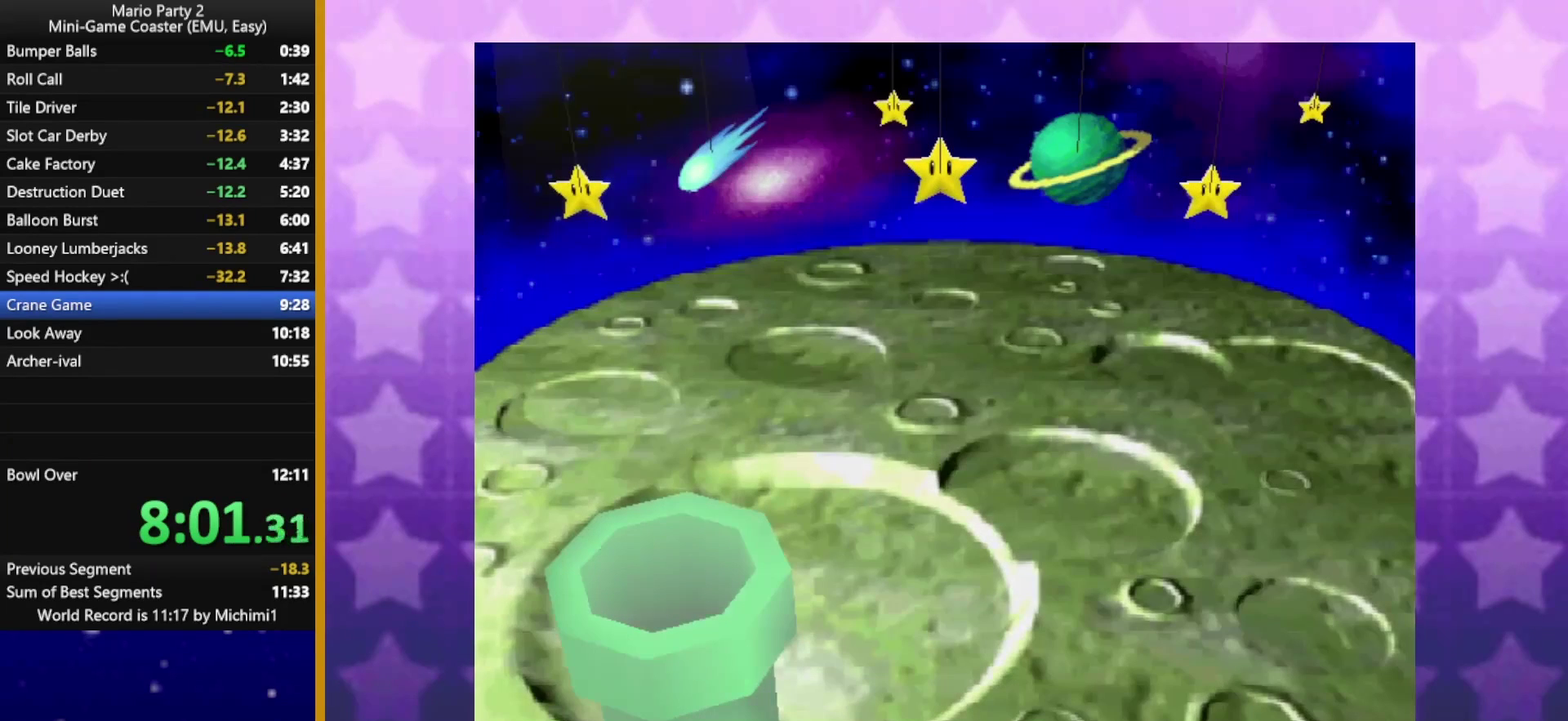
{"buttons": [], "left_stick": "center", "events": []}
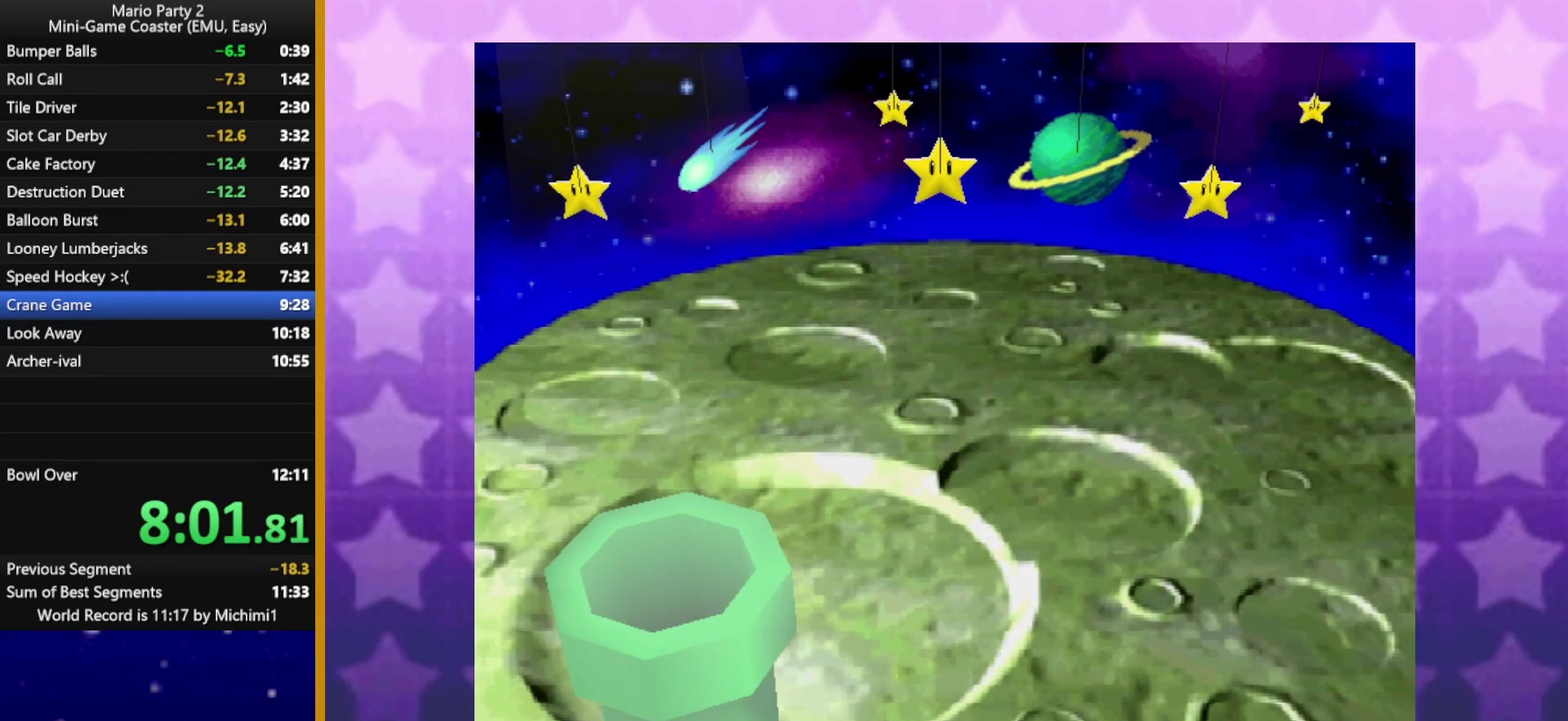
{"buttons": [], "left_stick": "center", "events": []}